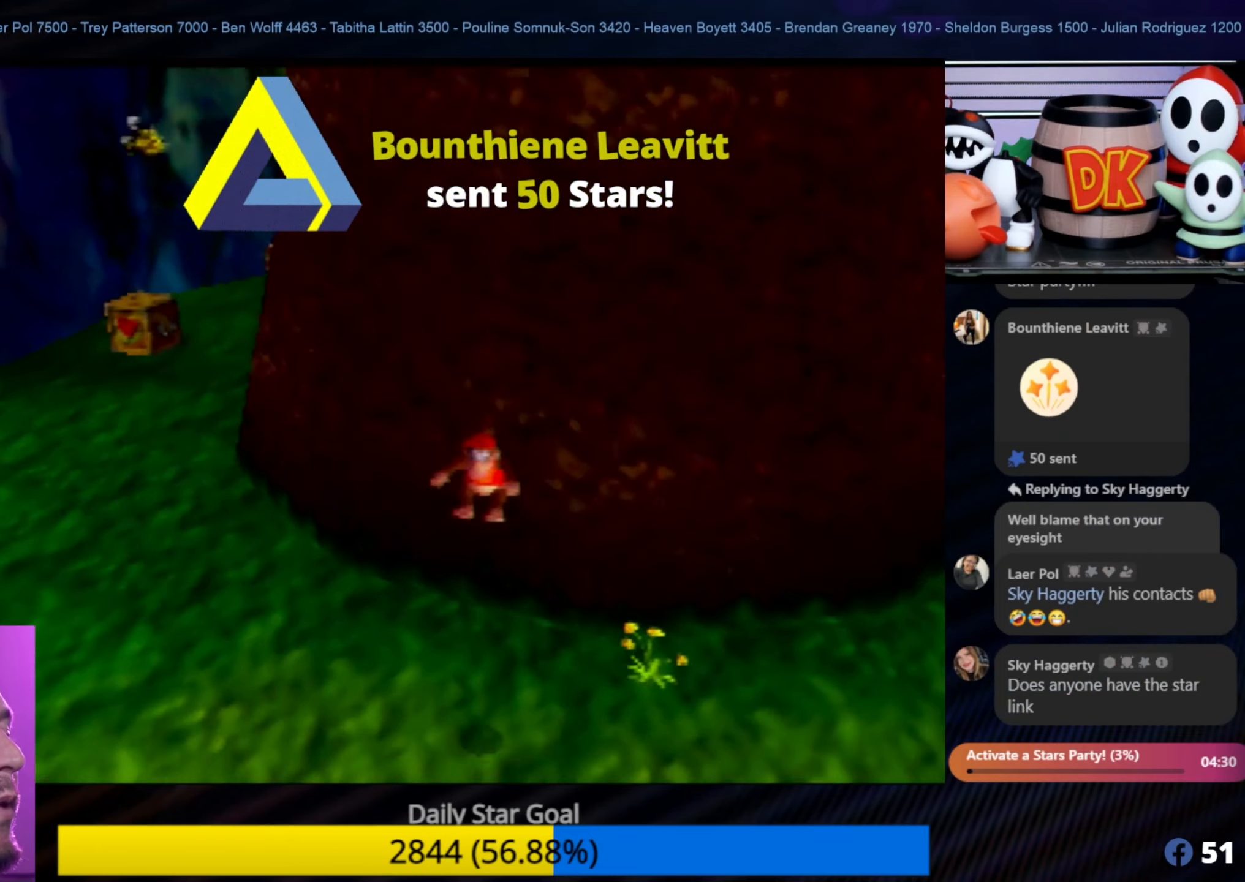
Gameplay with a controller (Nintendo layout); each line is a JSON object with the inputs held at the frame after it. "events" lists button and stick changes between this image and that frame as [ms after this image, input, new state], when the widget could be followed in between. Not read: L1 L3 R3.
{"buttons": [], "left_stick": "left", "events": [[250, "left_stick", "up-left"], [350, "left_stick", "left"]]}
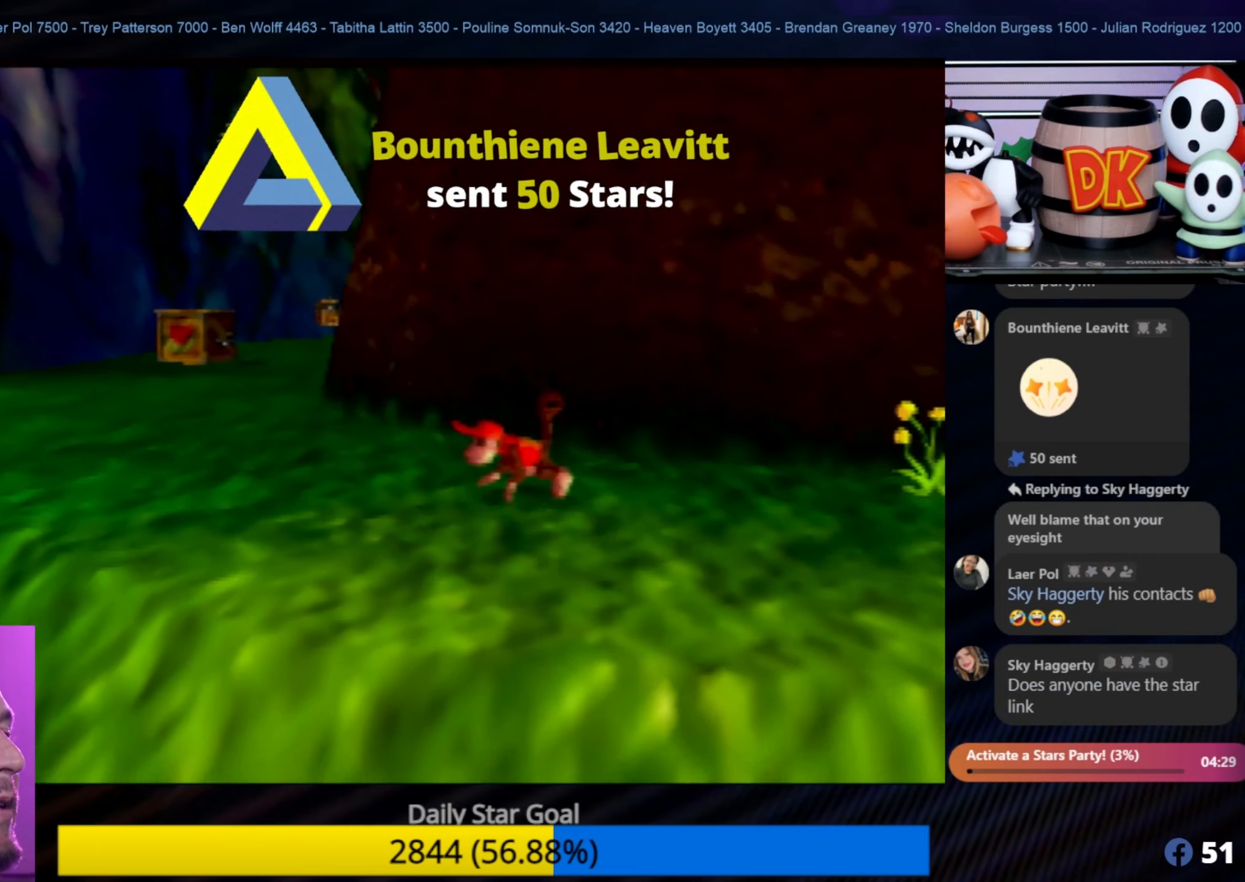
{"buttons": ["C_LEFT"], "left_stick": "center", "events": [[200, "left_stick", "up-left"], [500, "C_LEFT", "down"], [500, "left_stick", "center"]]}
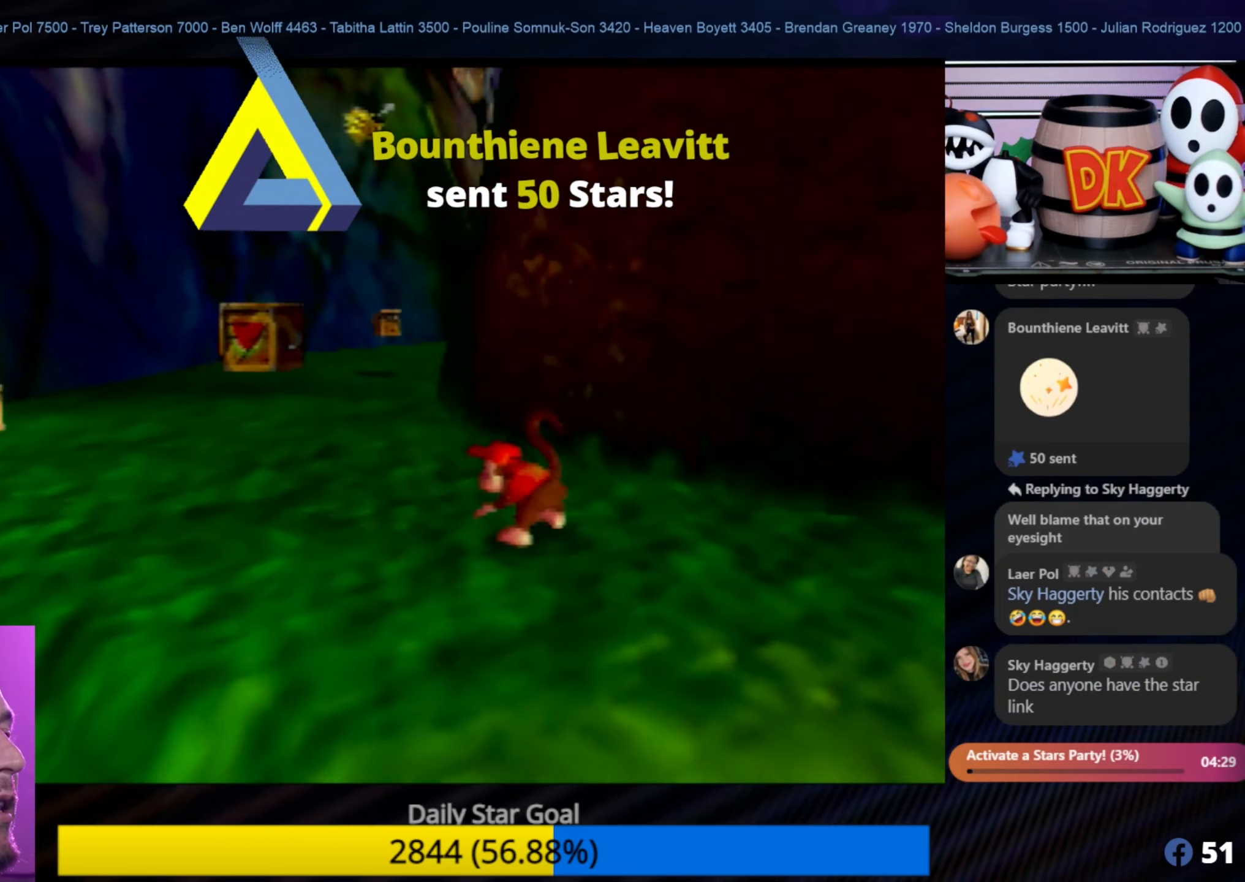
{"buttons": [], "left_stick": "down-left", "events": [[50, "C_LEFT", "up"], [50, "left_stick", "up-left"], [467, "left_stick", "down-left"]]}
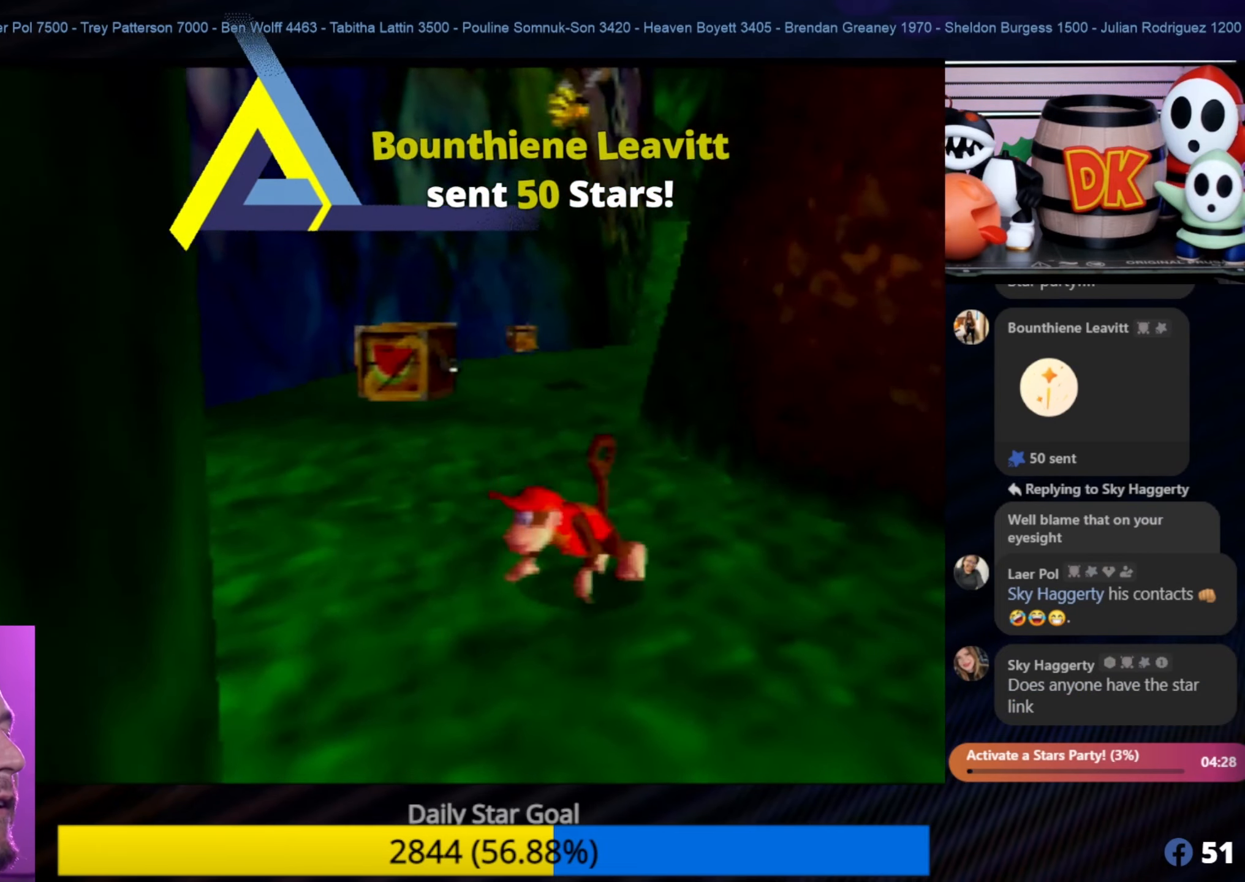
{"buttons": [], "left_stick": "down-right", "events": [[67, "left_stick", "down"], [184, "left_stick", "down-right"]]}
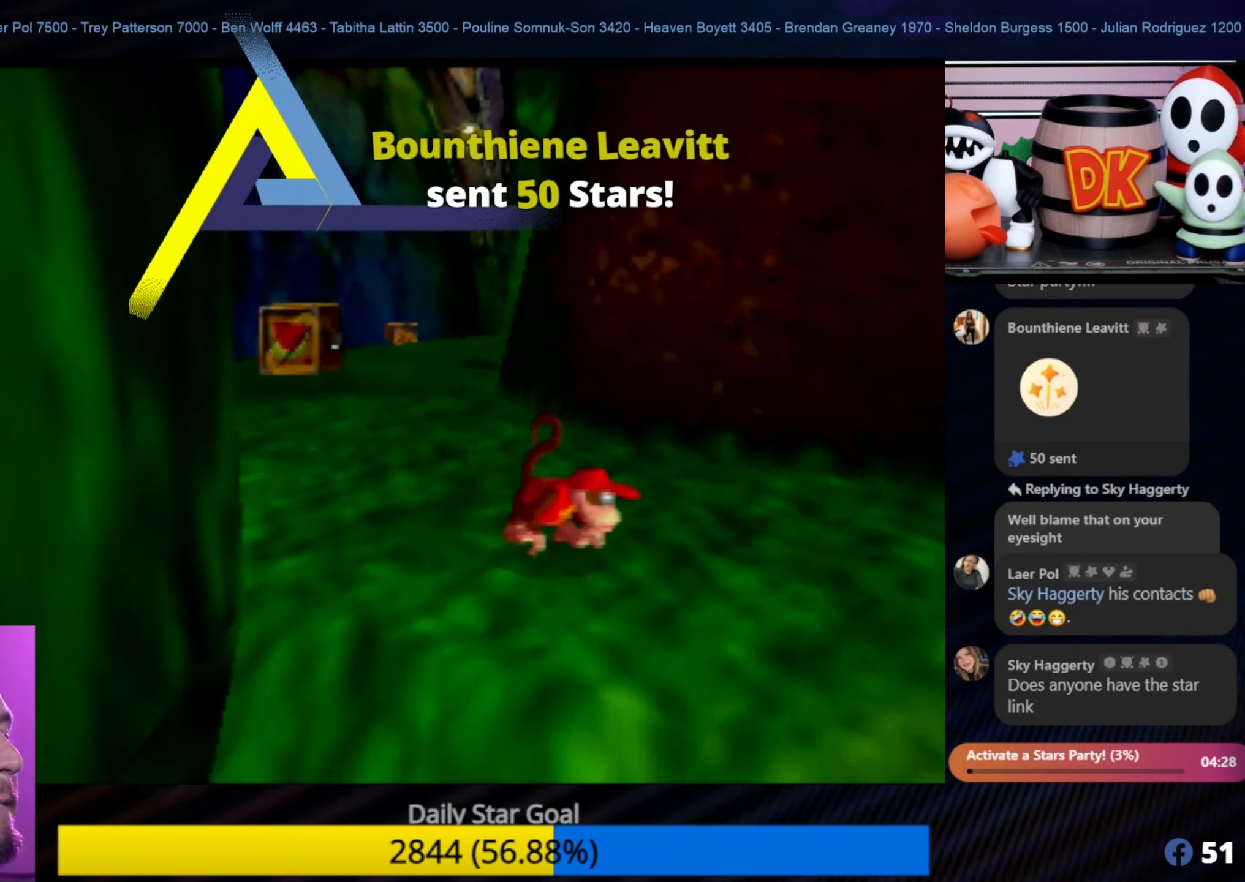
{"buttons": [], "left_stick": "right", "events": [[367, "left_stick", "right"]]}
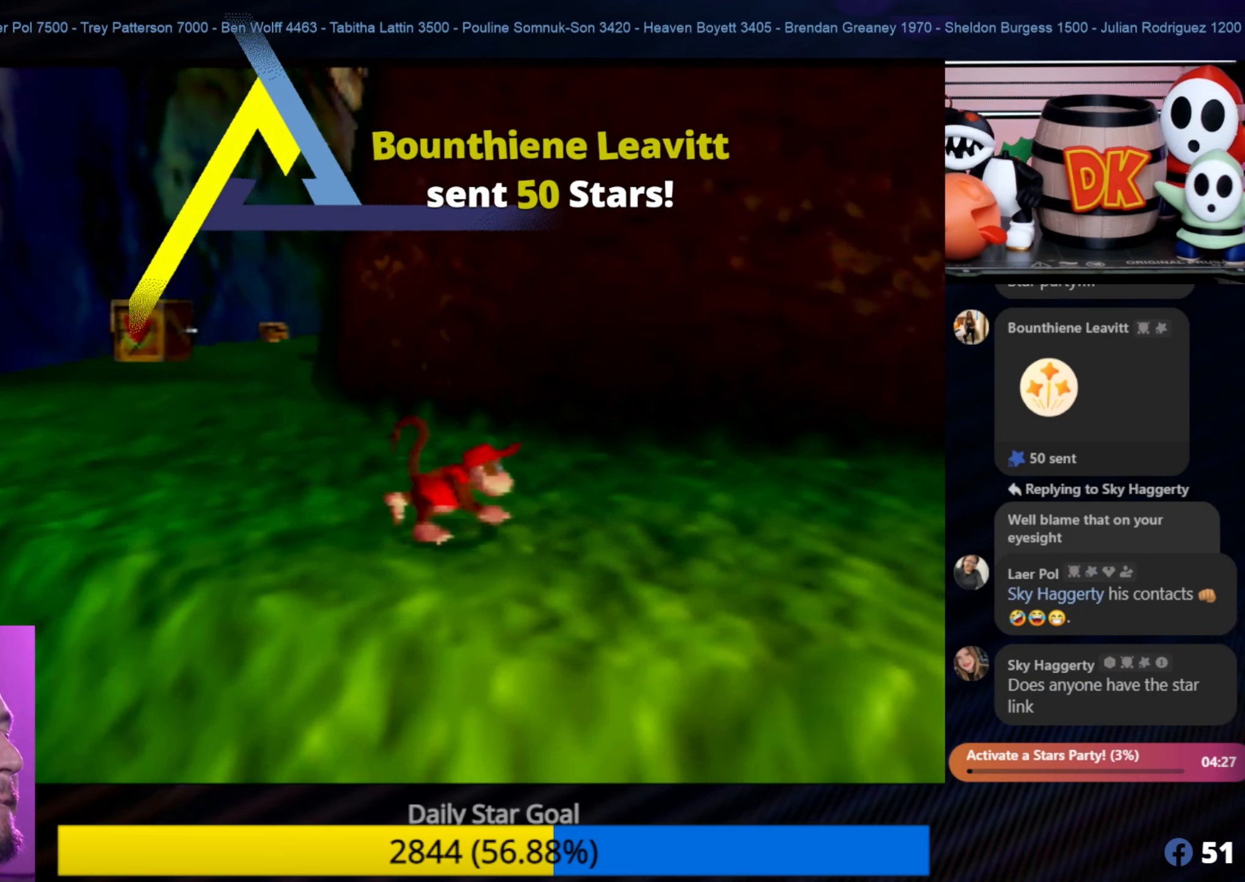
{"buttons": [], "left_stick": "right", "events": []}
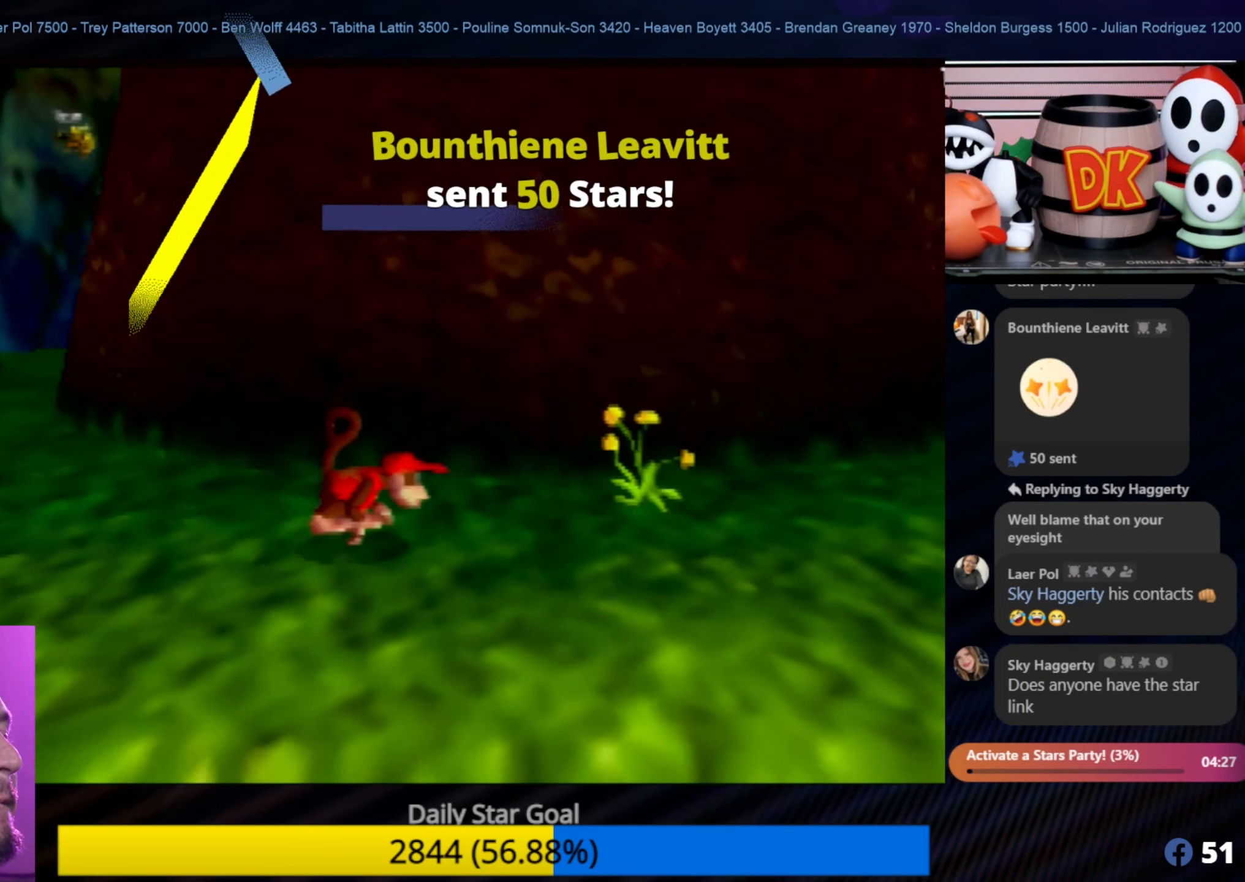
{"buttons": [], "left_stick": "right", "events": [[50, "left_stick", "down-right"], [167, "C_LEFT", "down"], [167, "left_stick", "center"], [217, "C_LEFT", "up"], [250, "left_stick", "right"]]}
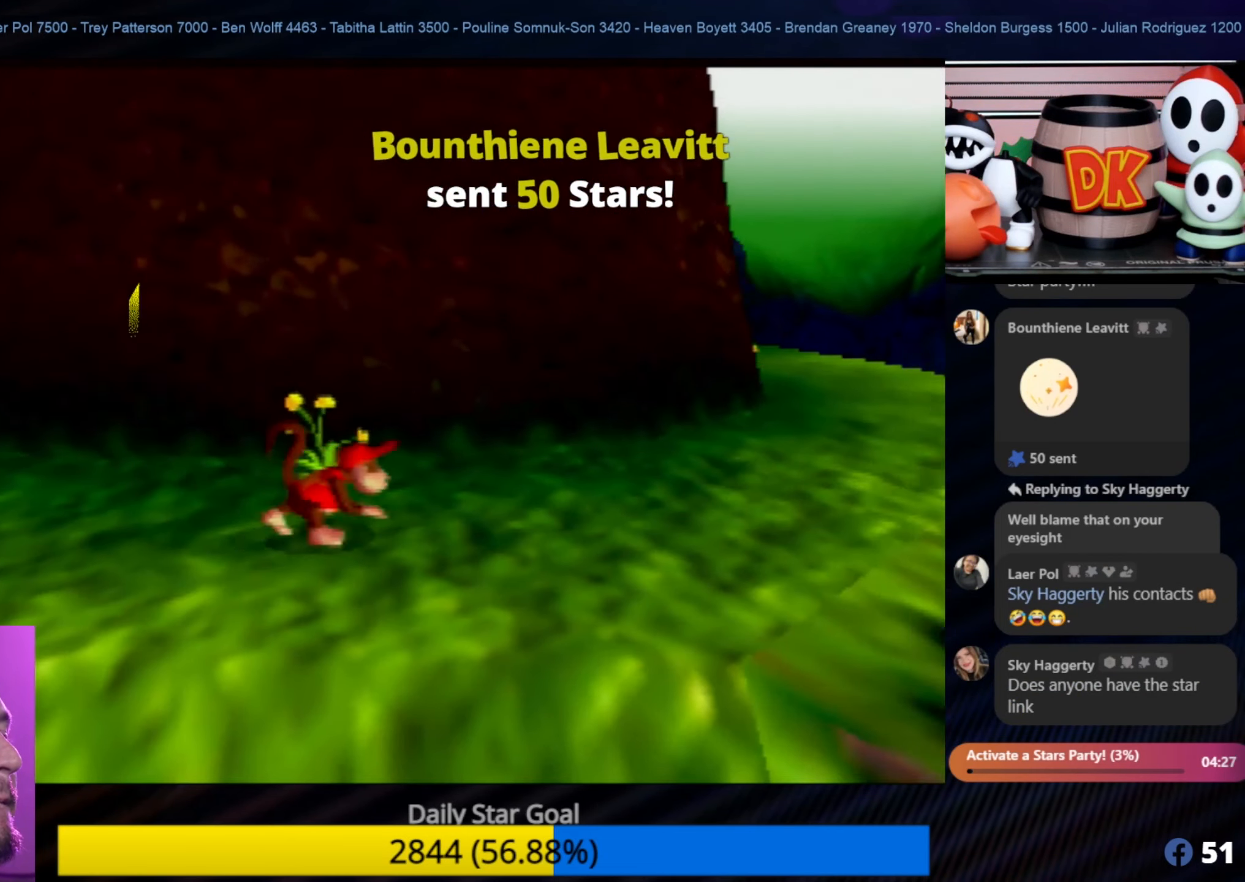
{"buttons": [], "left_stick": "up-right", "events": [[417, "left_stick", "up-right"]]}
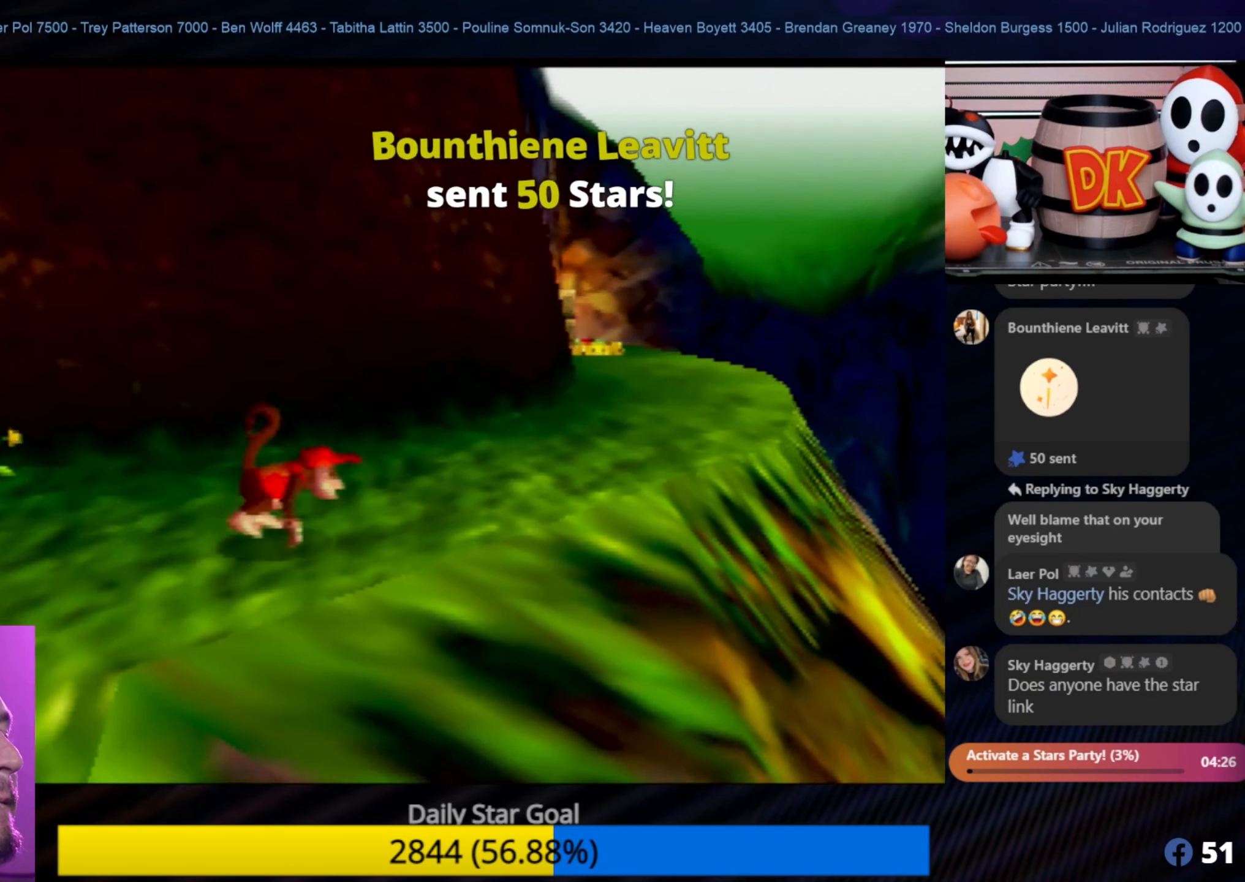
{"buttons": [], "left_stick": "up-right", "events": []}
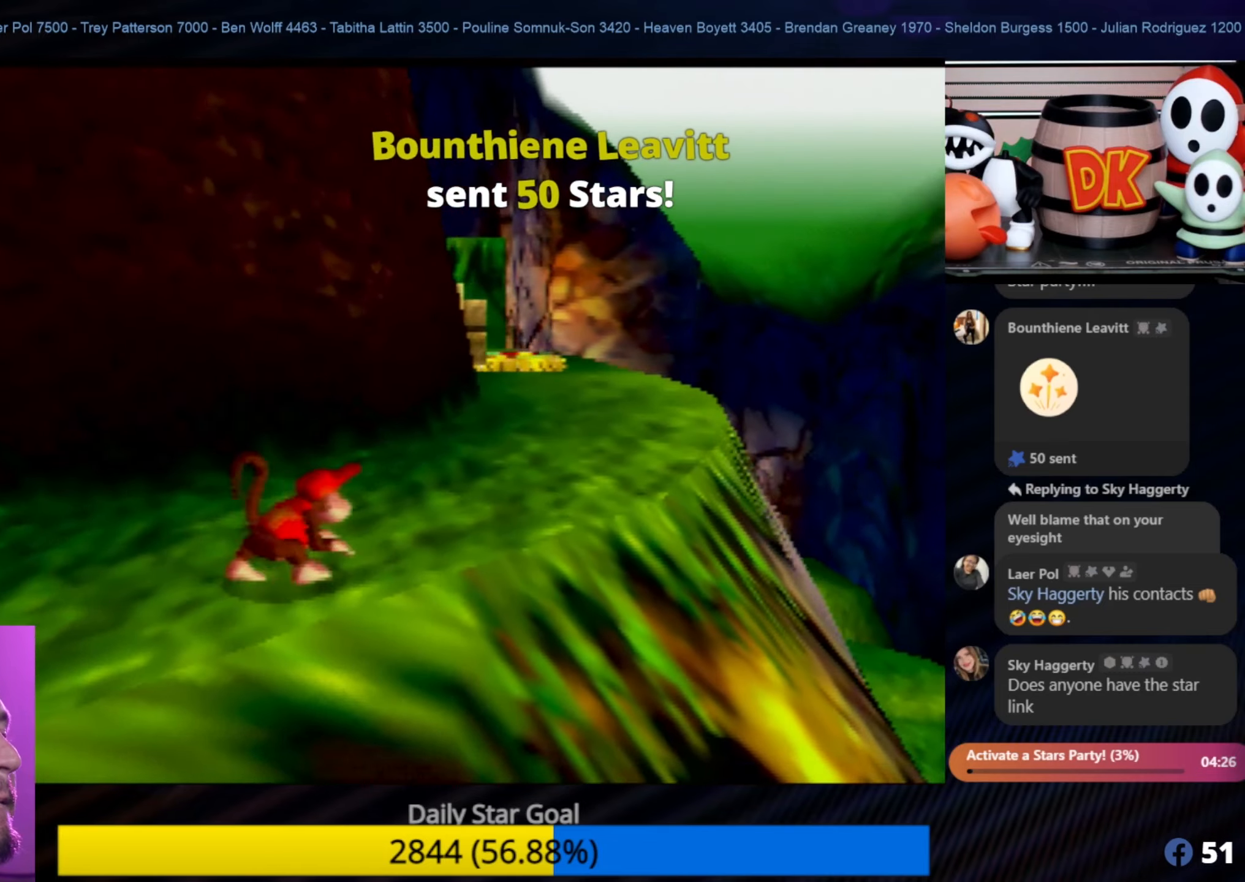
{"buttons": [], "left_stick": "up-right", "events": []}
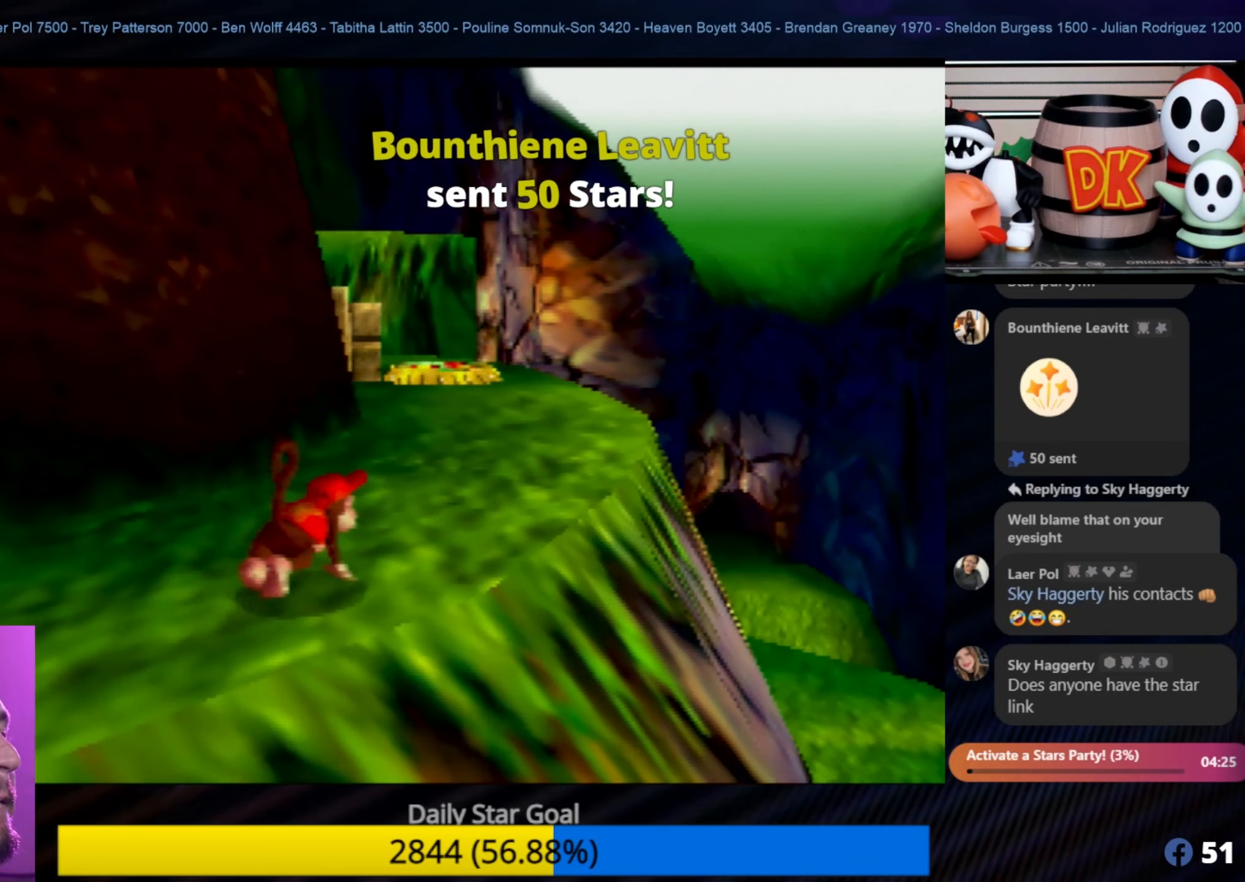
{"buttons": [], "left_stick": "up", "events": [[183, "left_stick", "up"]]}
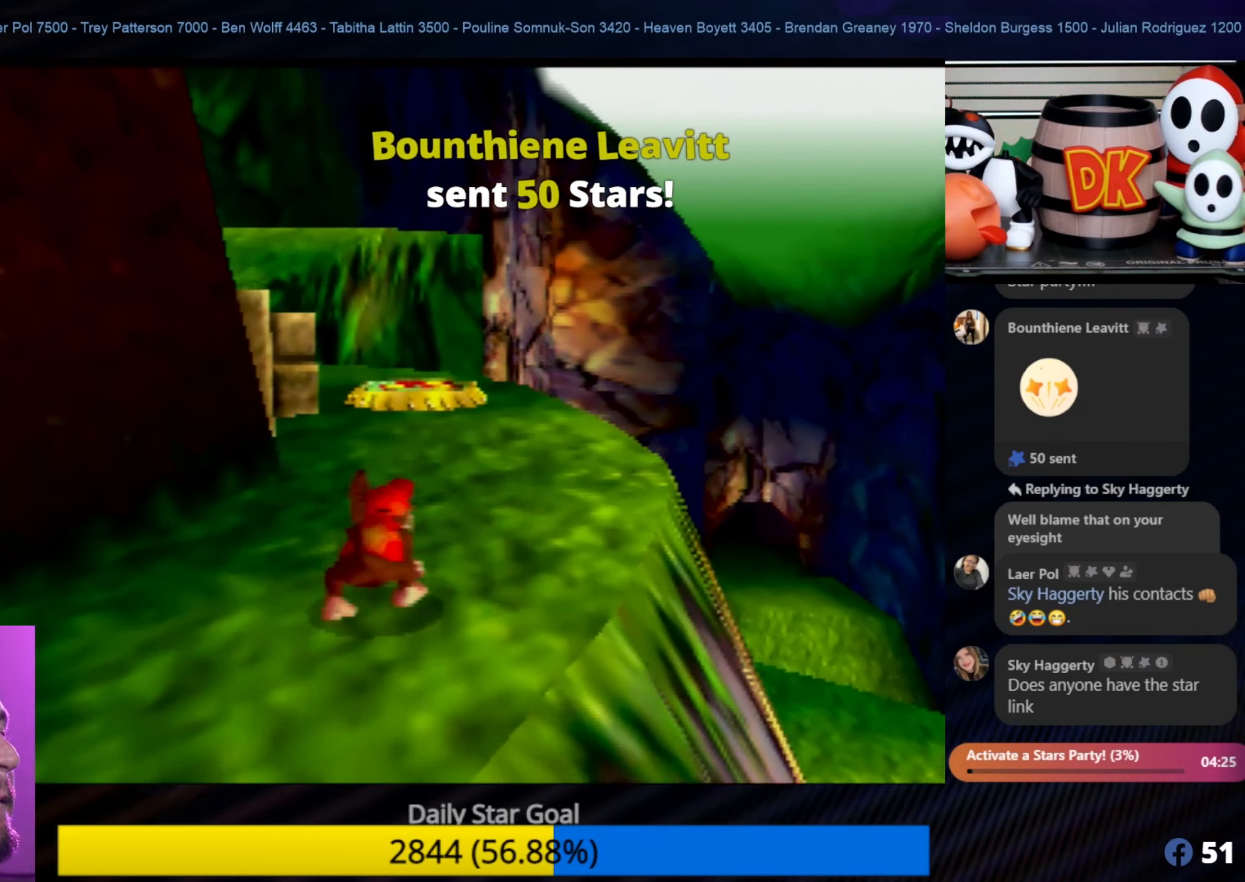
{"buttons": [], "left_stick": "up", "events": []}
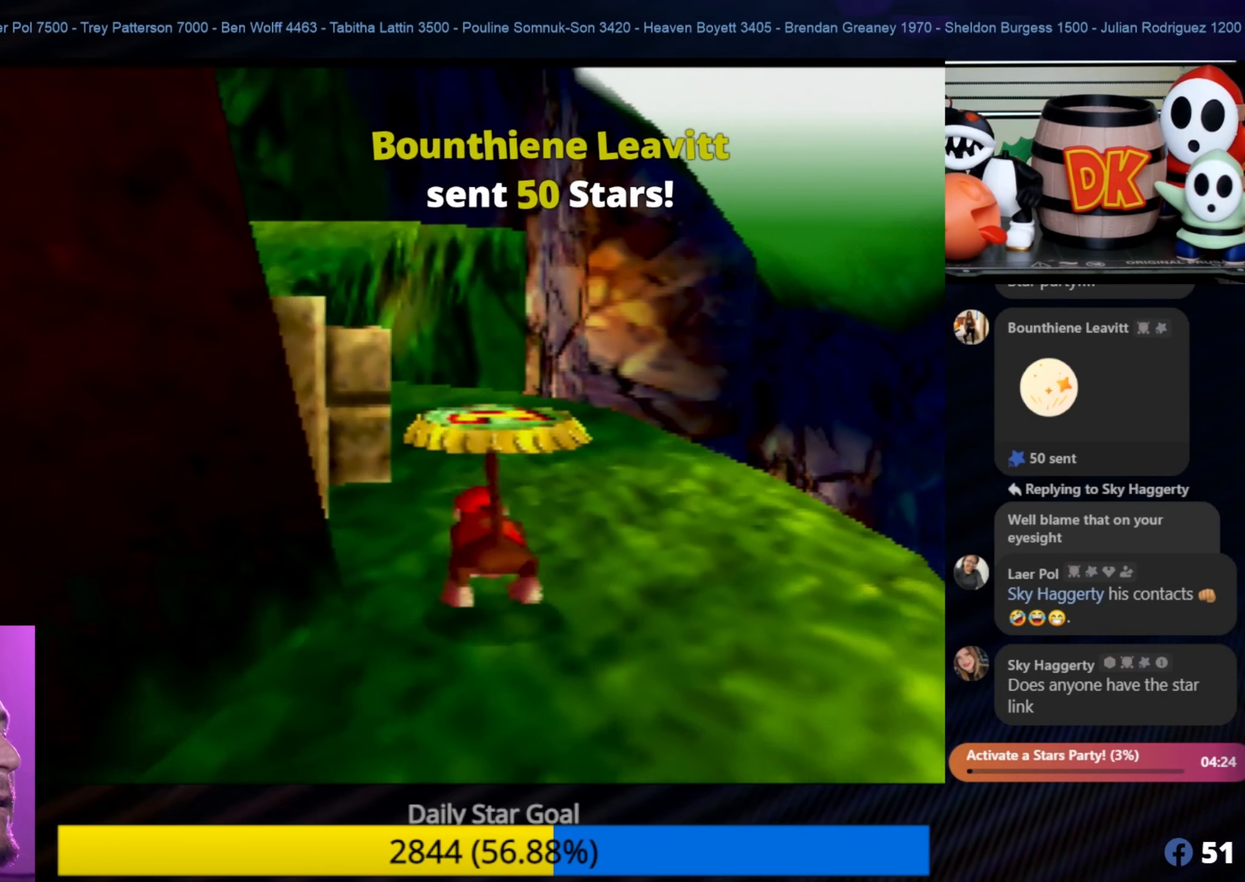
{"buttons": [], "left_stick": "up", "events": []}
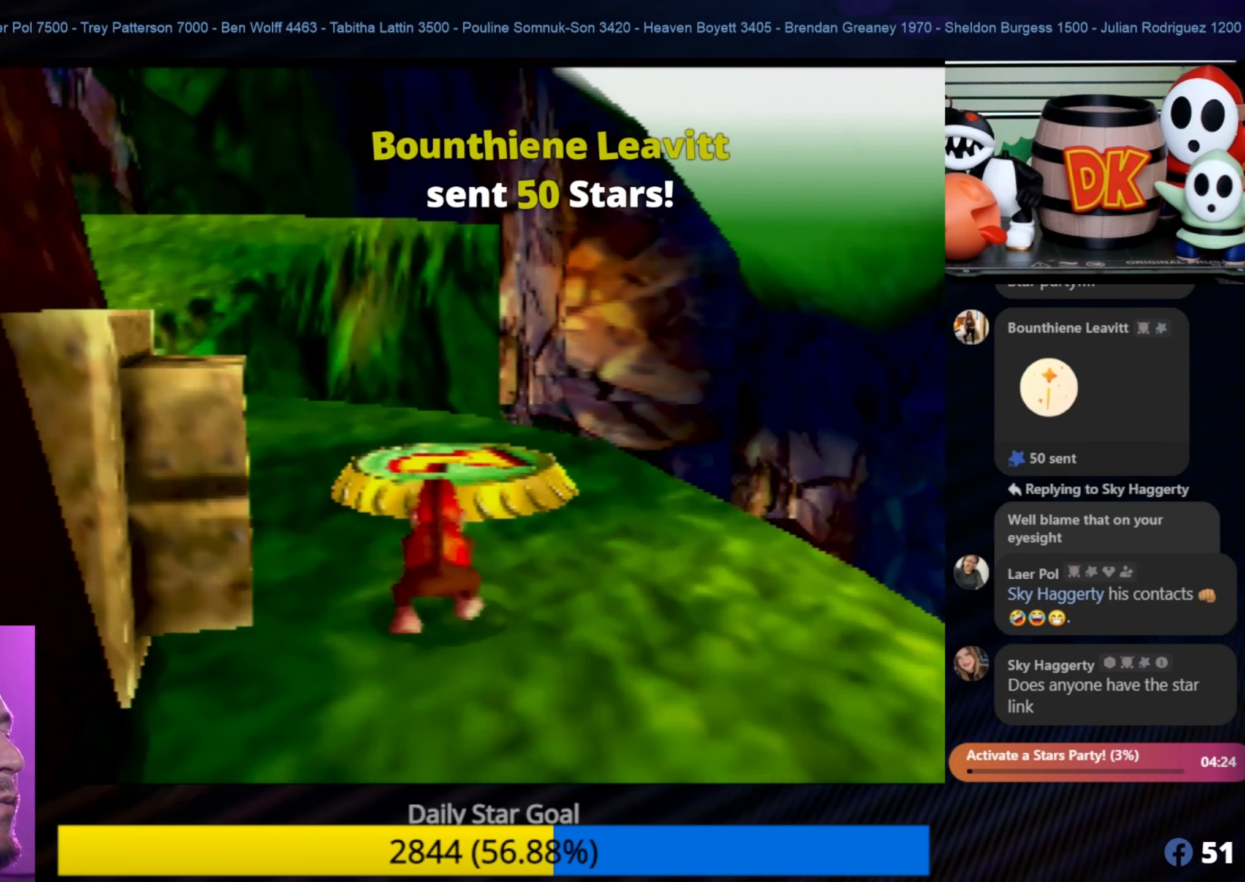
{"buttons": [], "left_stick": "right", "events": [[83, "left_stick", "up-right"], [283, "left_stick", "down-right"], [450, "left_stick", "right"]]}
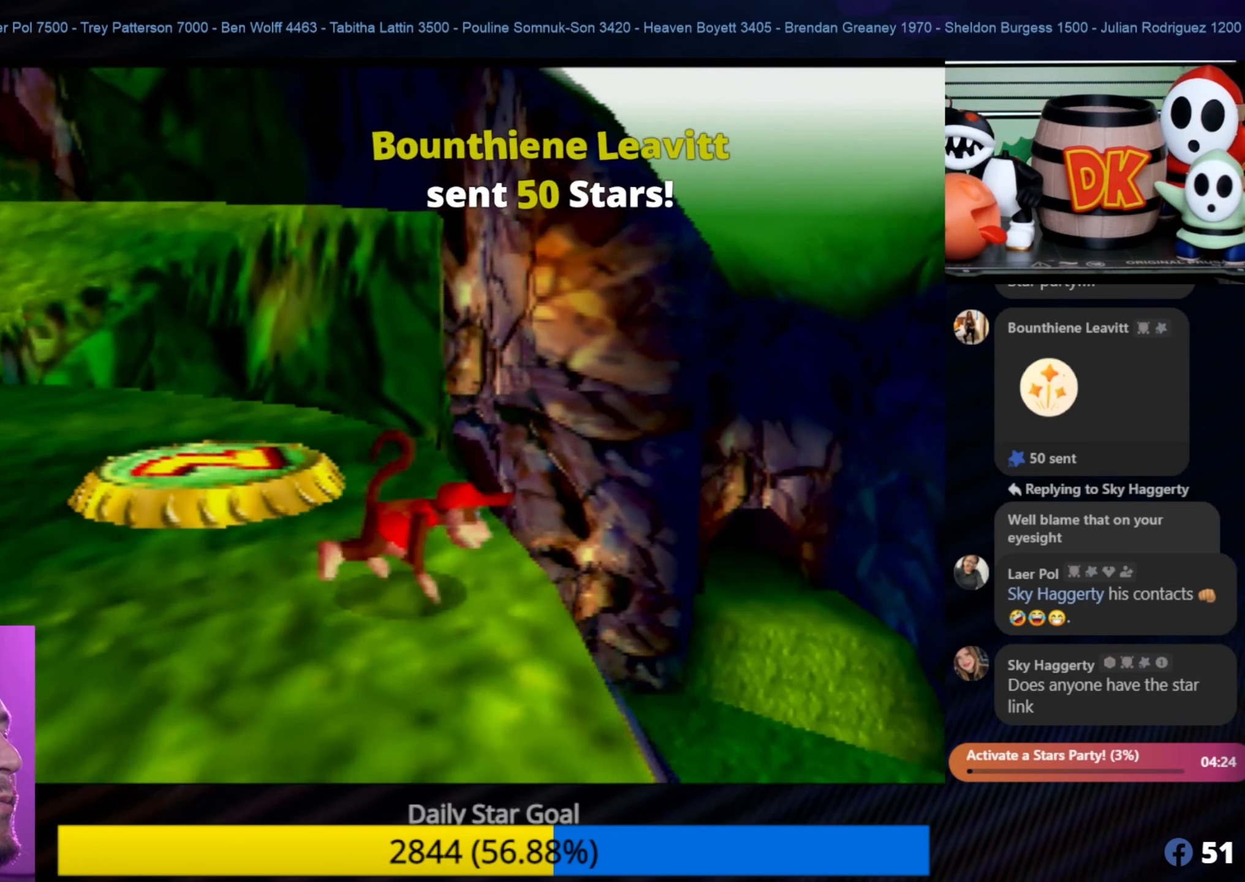
{"buttons": [], "left_stick": "up-right", "events": [[100, "left_stick", "up-right"], [250, "A", "down"], [466, "A", "up"]]}
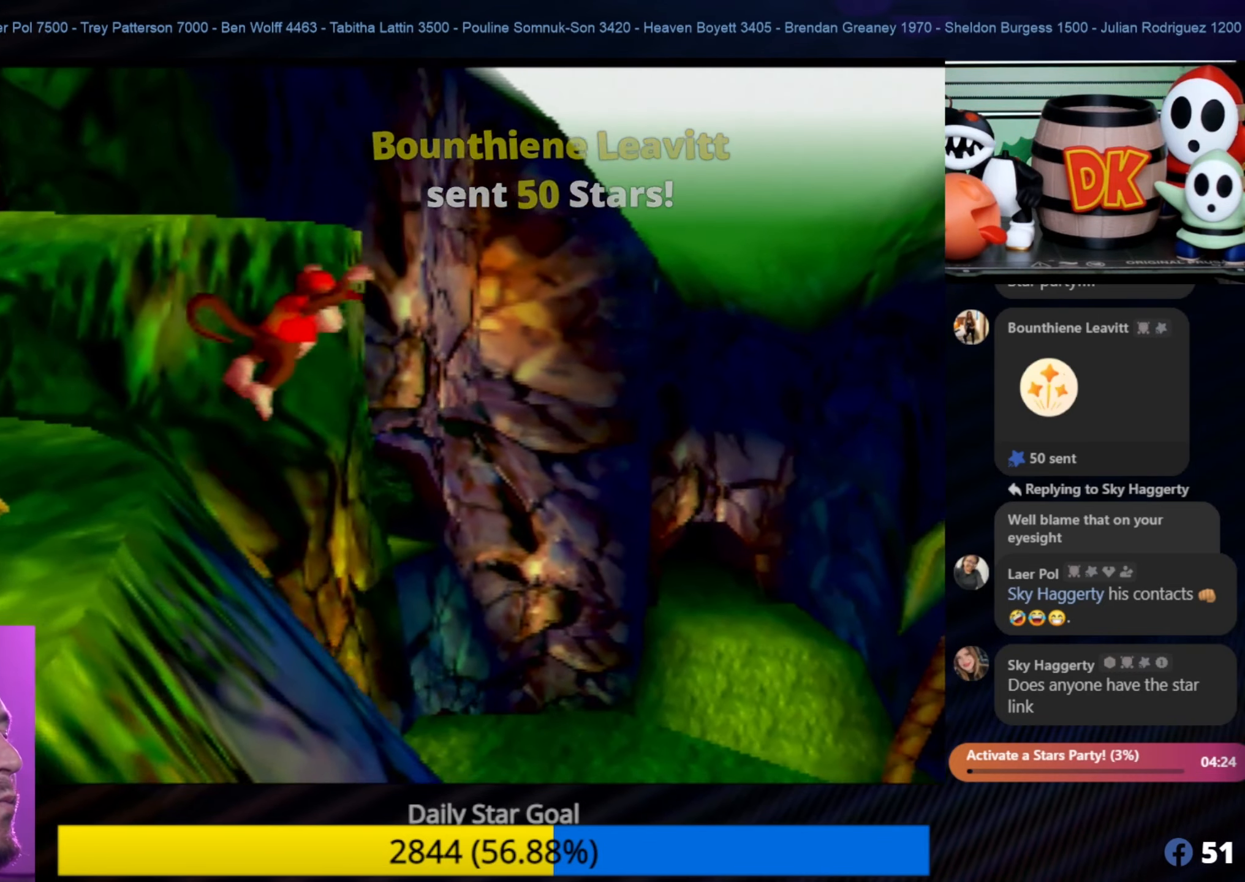
{"buttons": ["B"], "left_stick": "up-right", "events": [[416, "B", "down"]]}
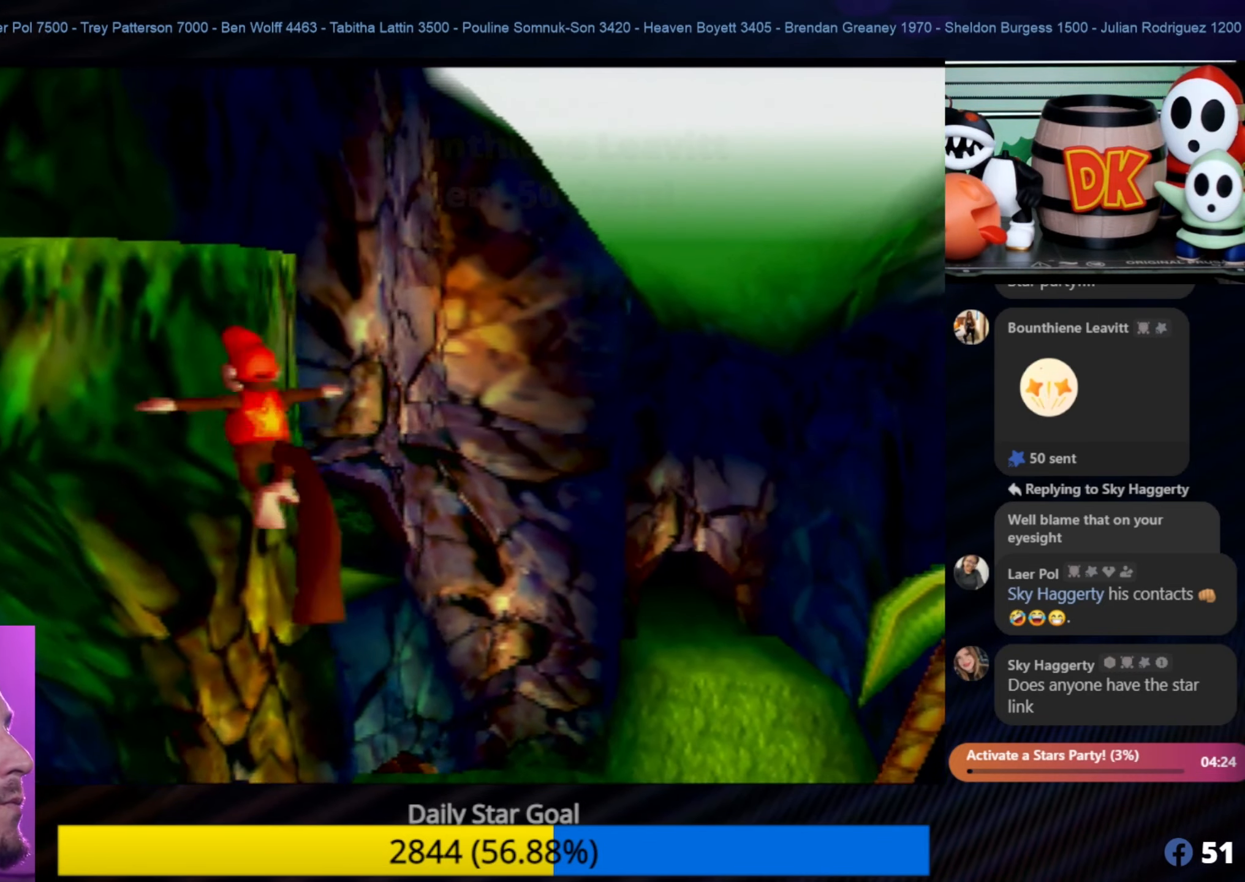
{"buttons": ["B"], "left_stick": "up-right", "events": []}
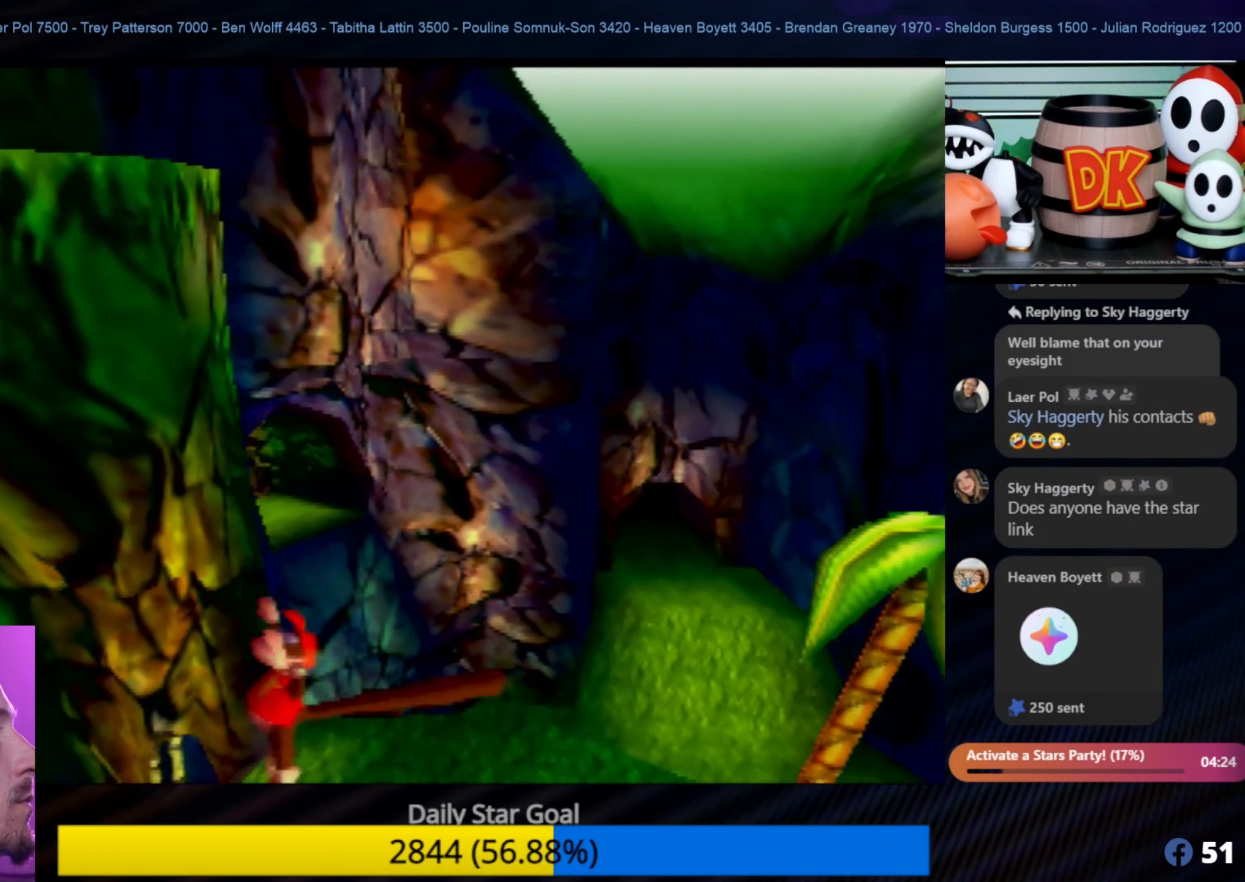
{"buttons": ["B"], "left_stick": "up-right", "events": []}
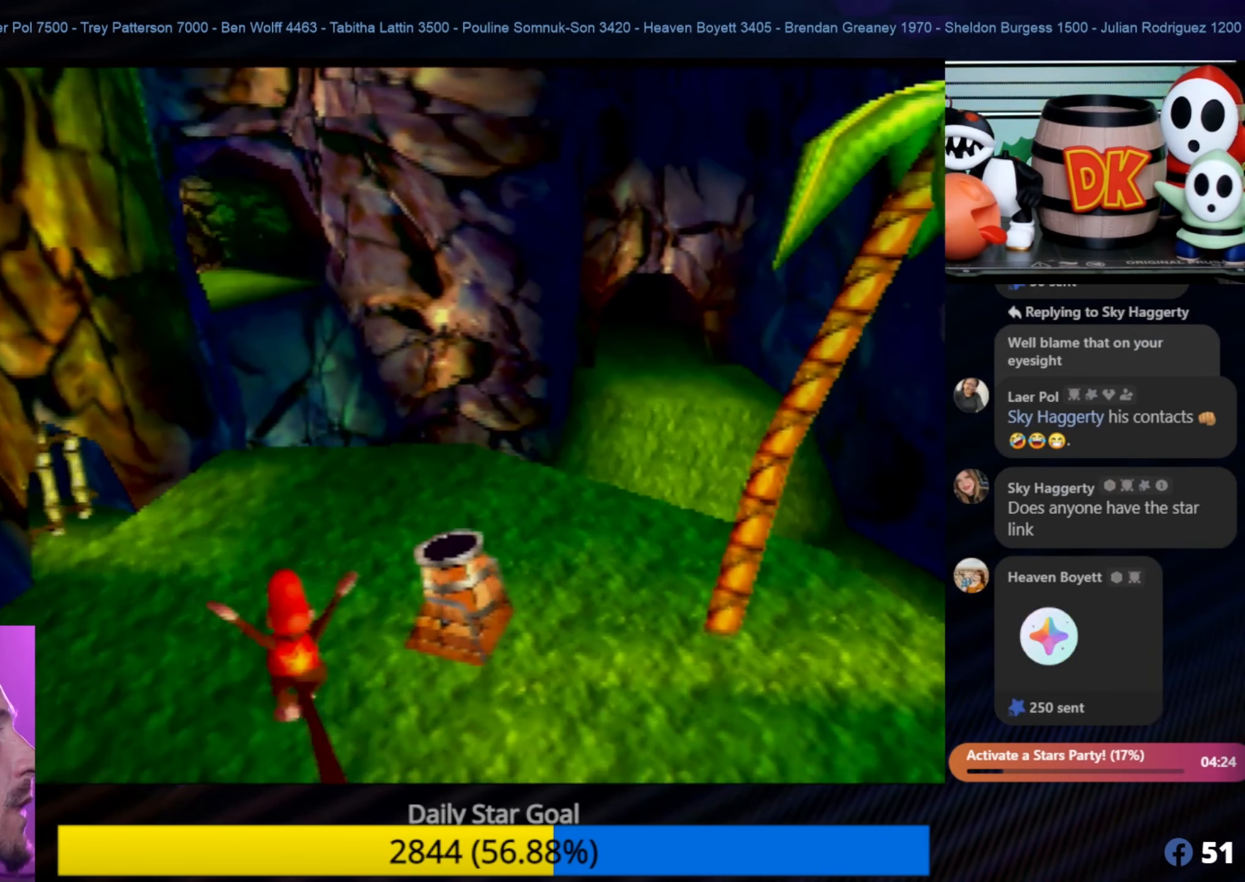
{"buttons": [], "left_stick": "up-right", "events": [[100, "B", "up"]]}
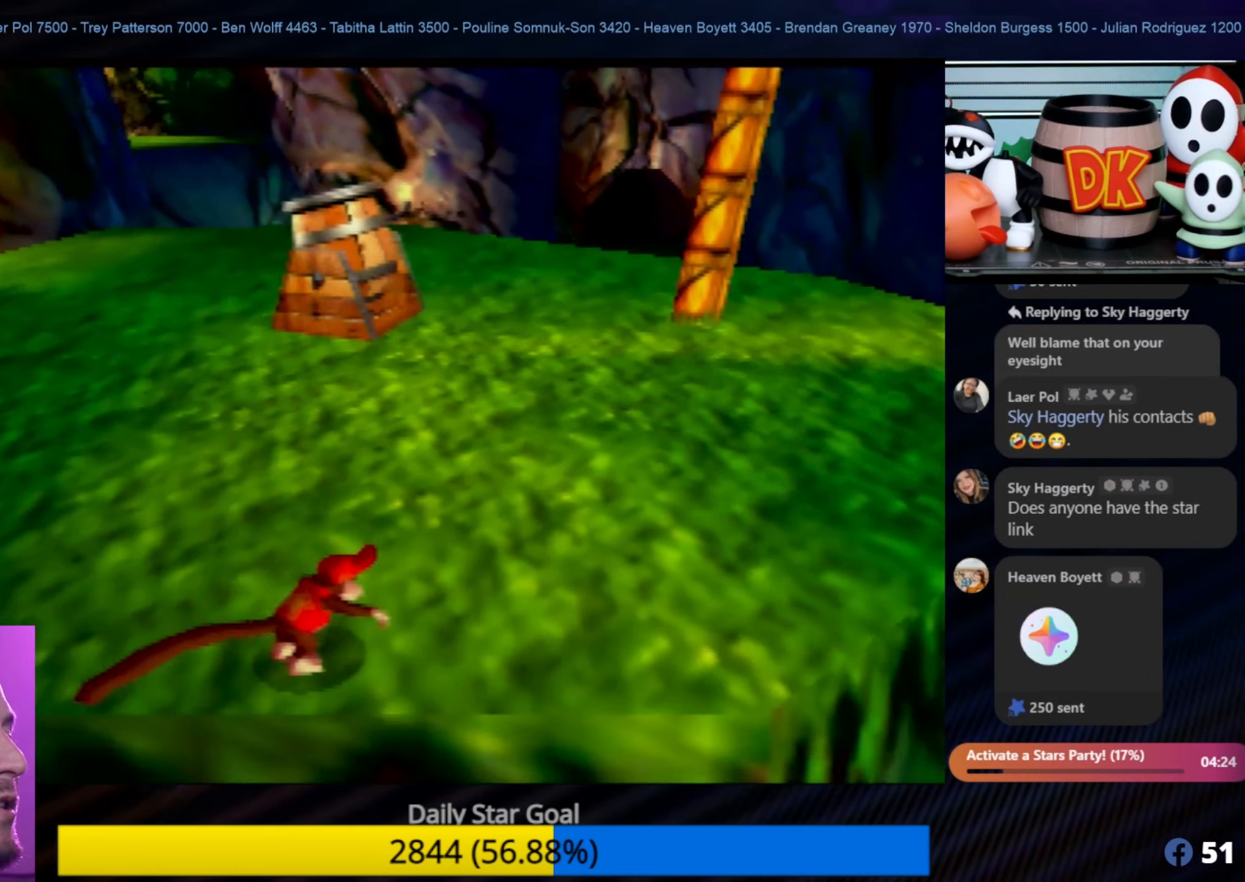
{"buttons": [], "left_stick": "up-right", "events": []}
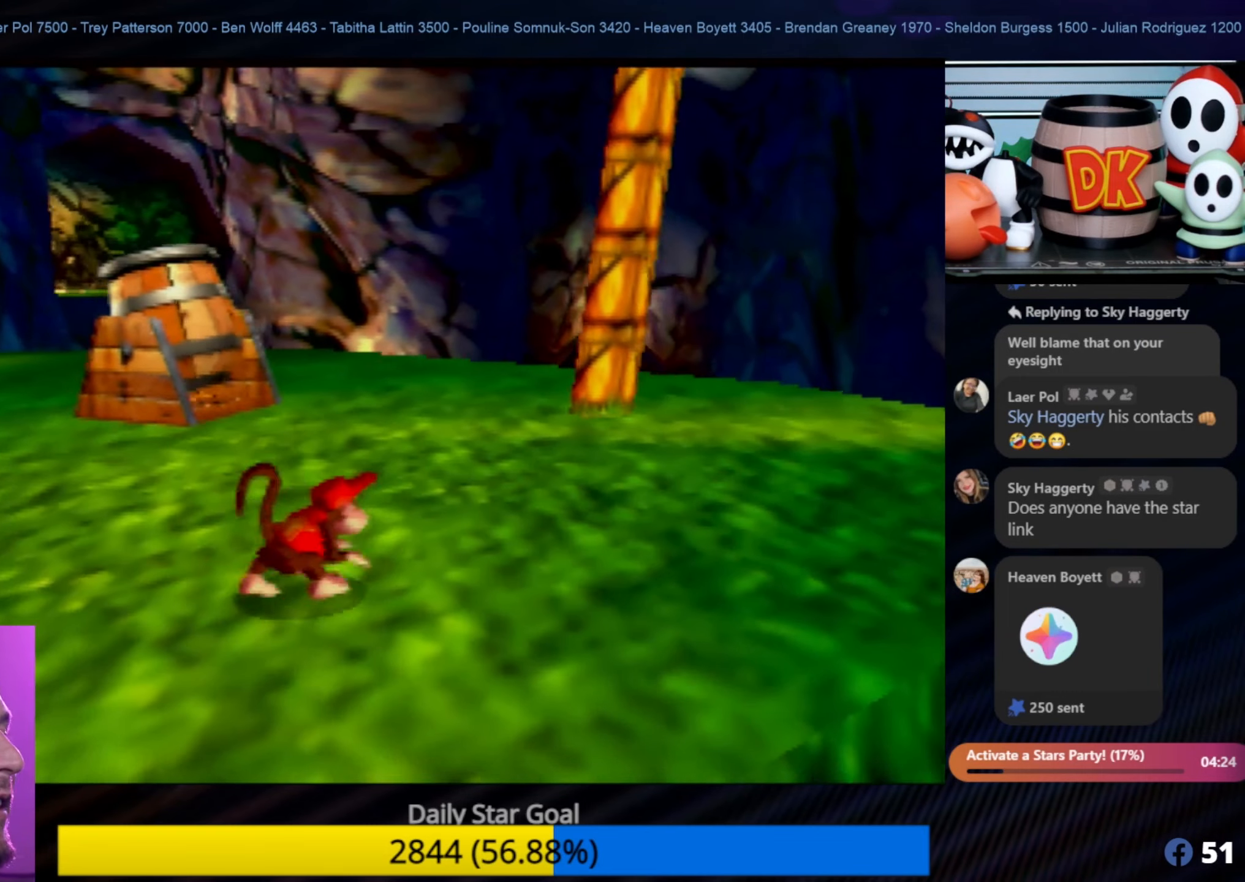
{"buttons": [], "left_stick": "up", "events": [[283, "C_LEFT", "down"], [317, "C_LEFT", "up"], [317, "left_stick", "up"]]}
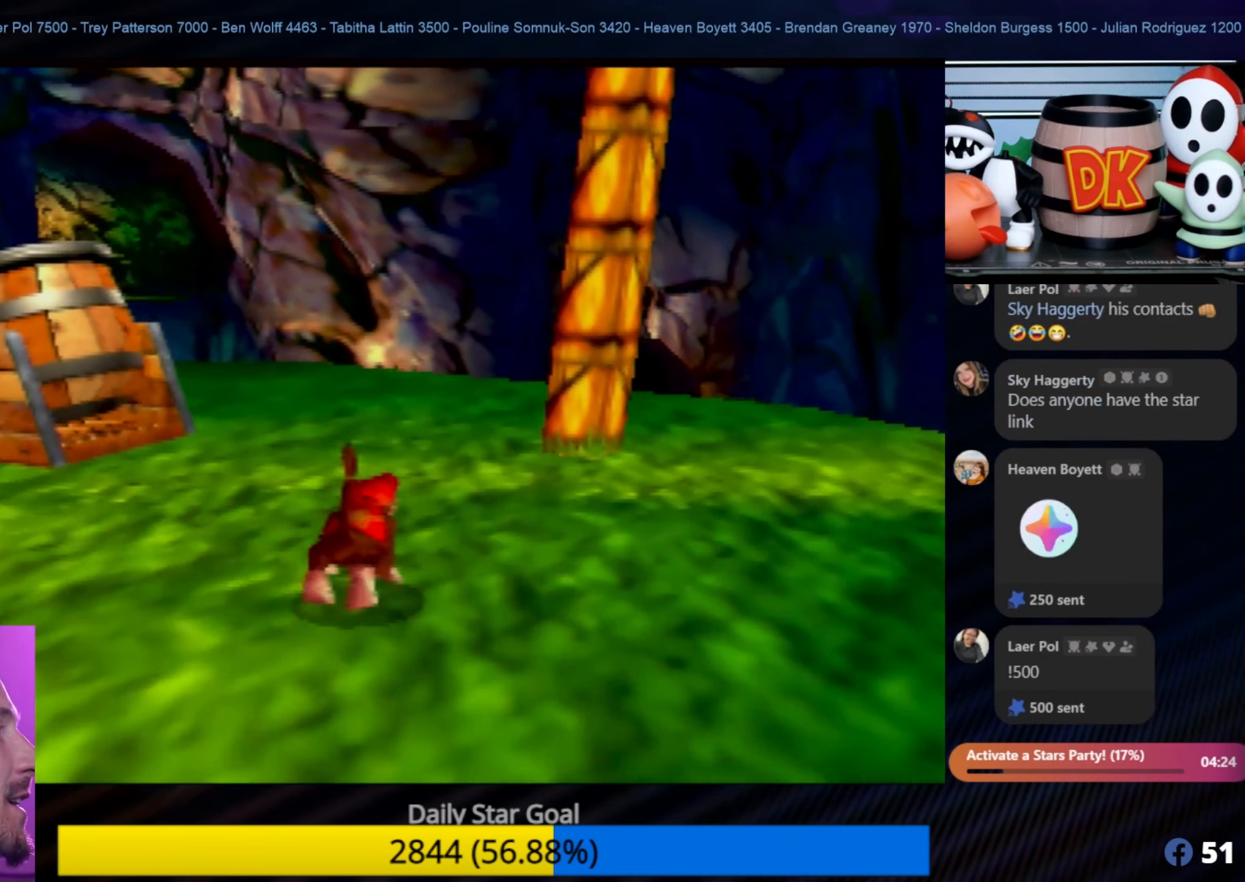
{"buttons": [], "left_stick": "up-right", "events": [[283, "left_stick", "up-right"]]}
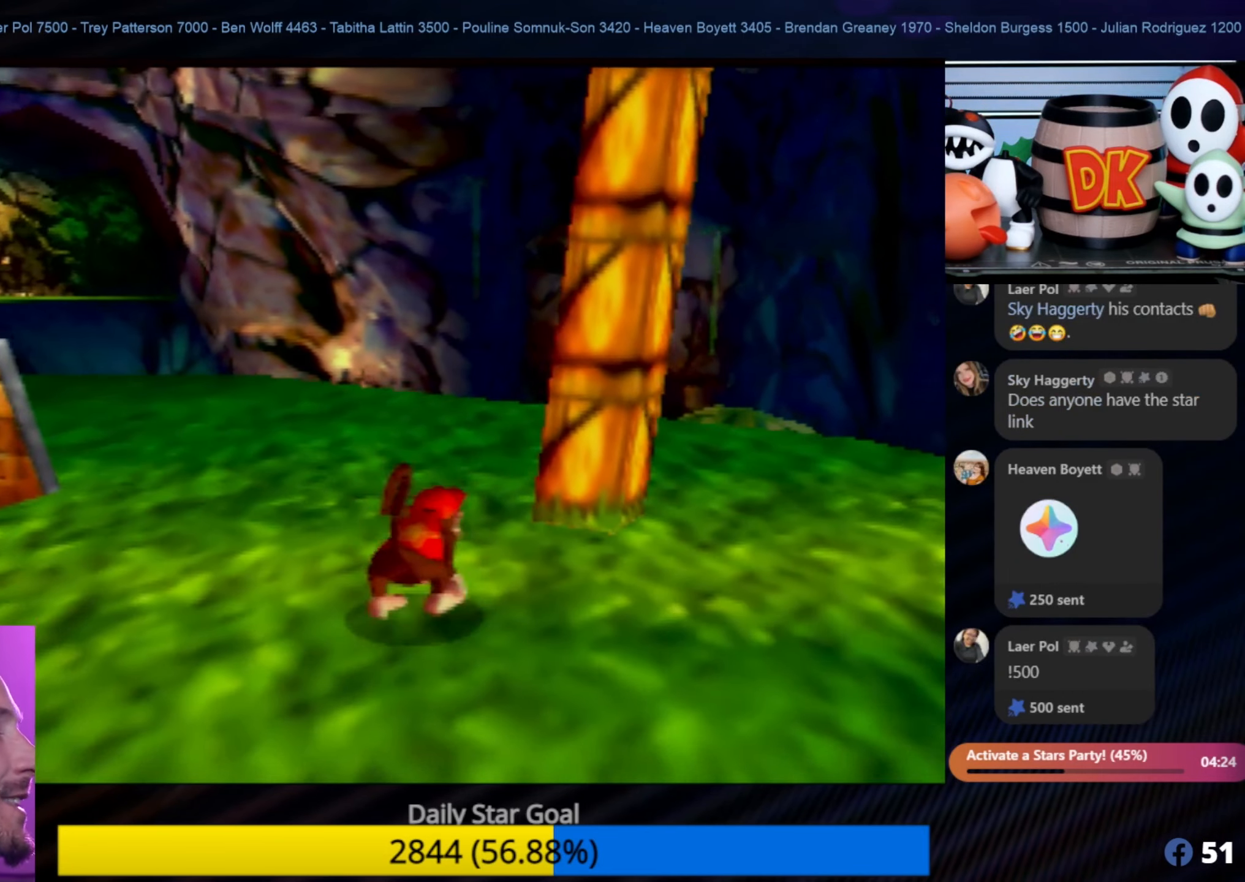
{"buttons": [], "left_stick": "down-right", "events": [[183, "left_stick", "right"], [333, "left_stick", "down-right"]]}
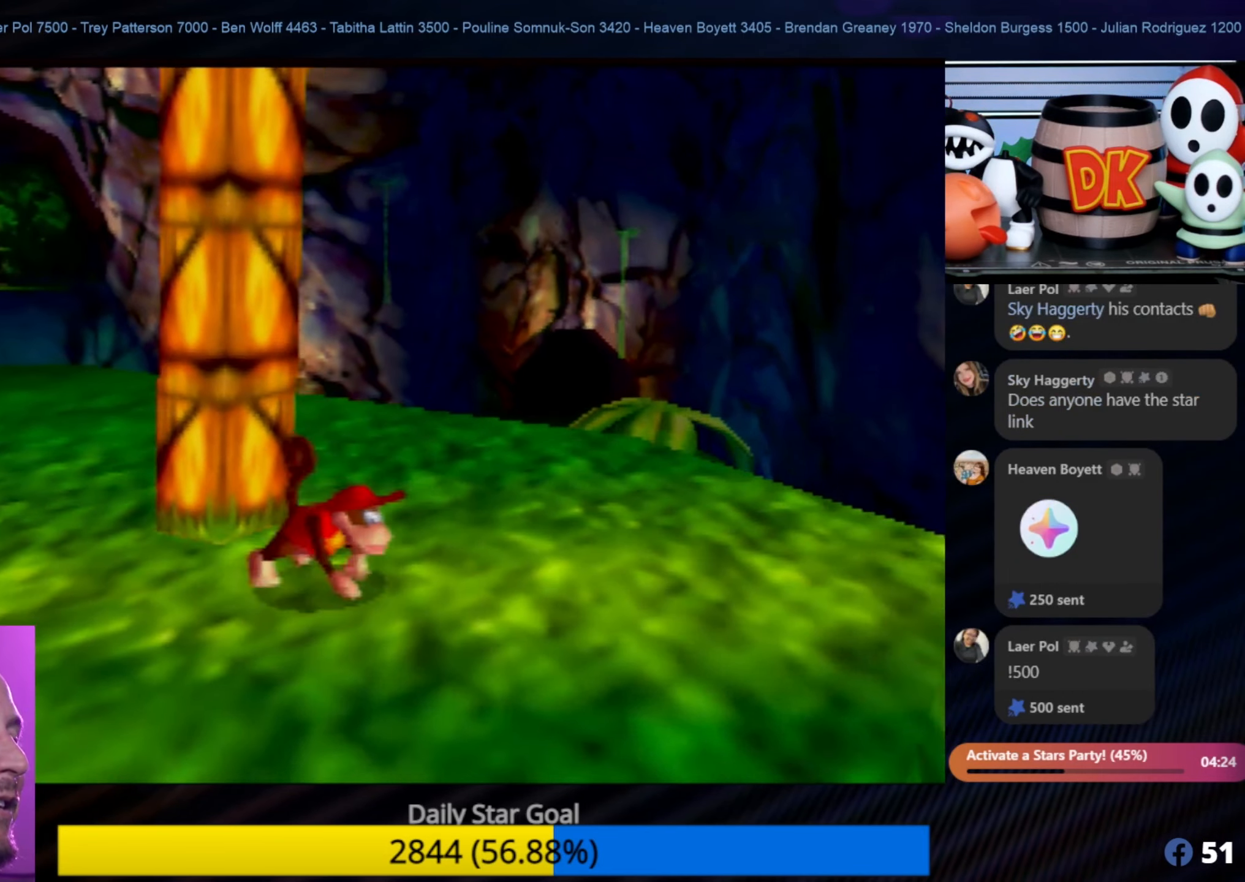
{"buttons": [], "left_stick": "up", "events": [[50, "left_stick", "up-right"], [317, "left_stick", "up"]]}
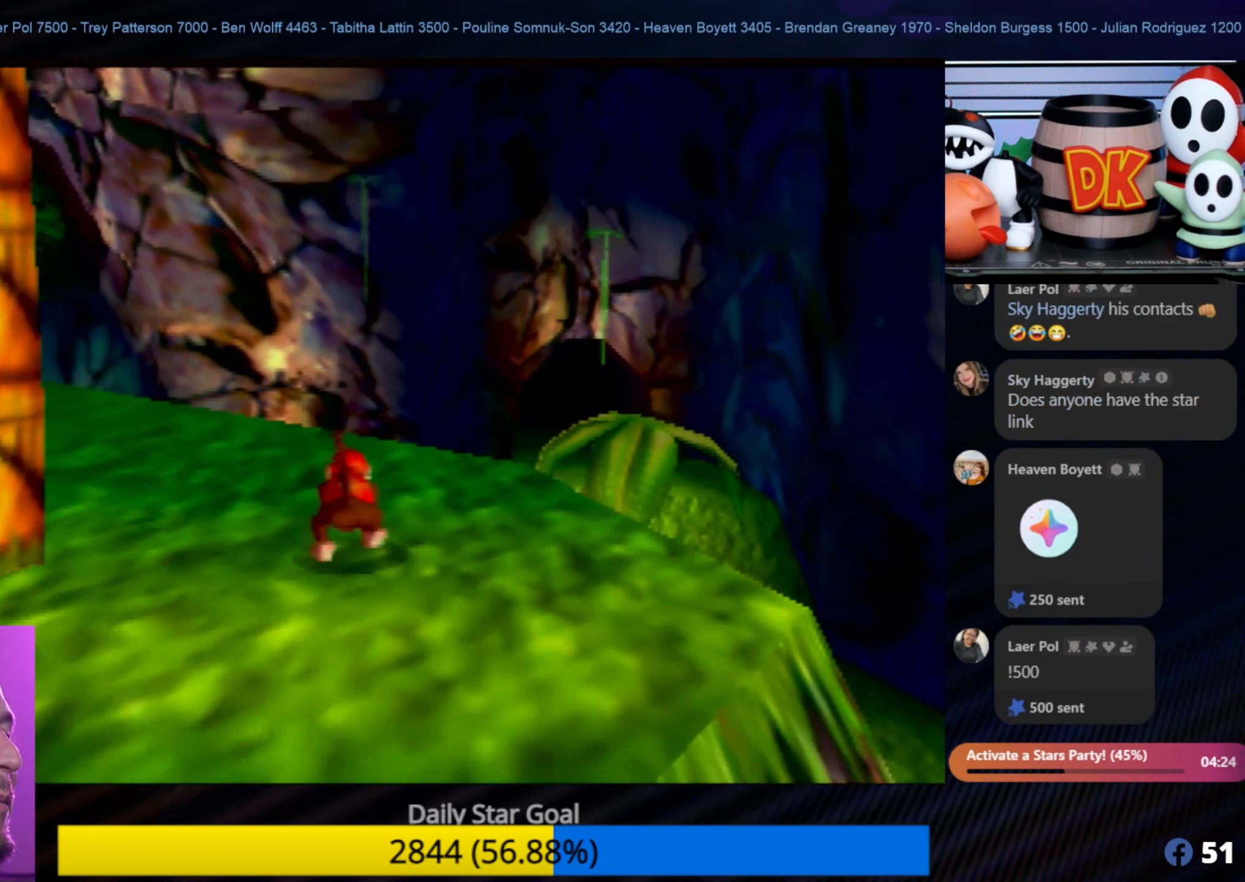
{"buttons": [], "left_stick": "up", "events": [[450, "C_LEFT", "down"], [450, "left_stick", "center"], [500, "C_LEFT", "up"], [500, "left_stick", "up"]]}
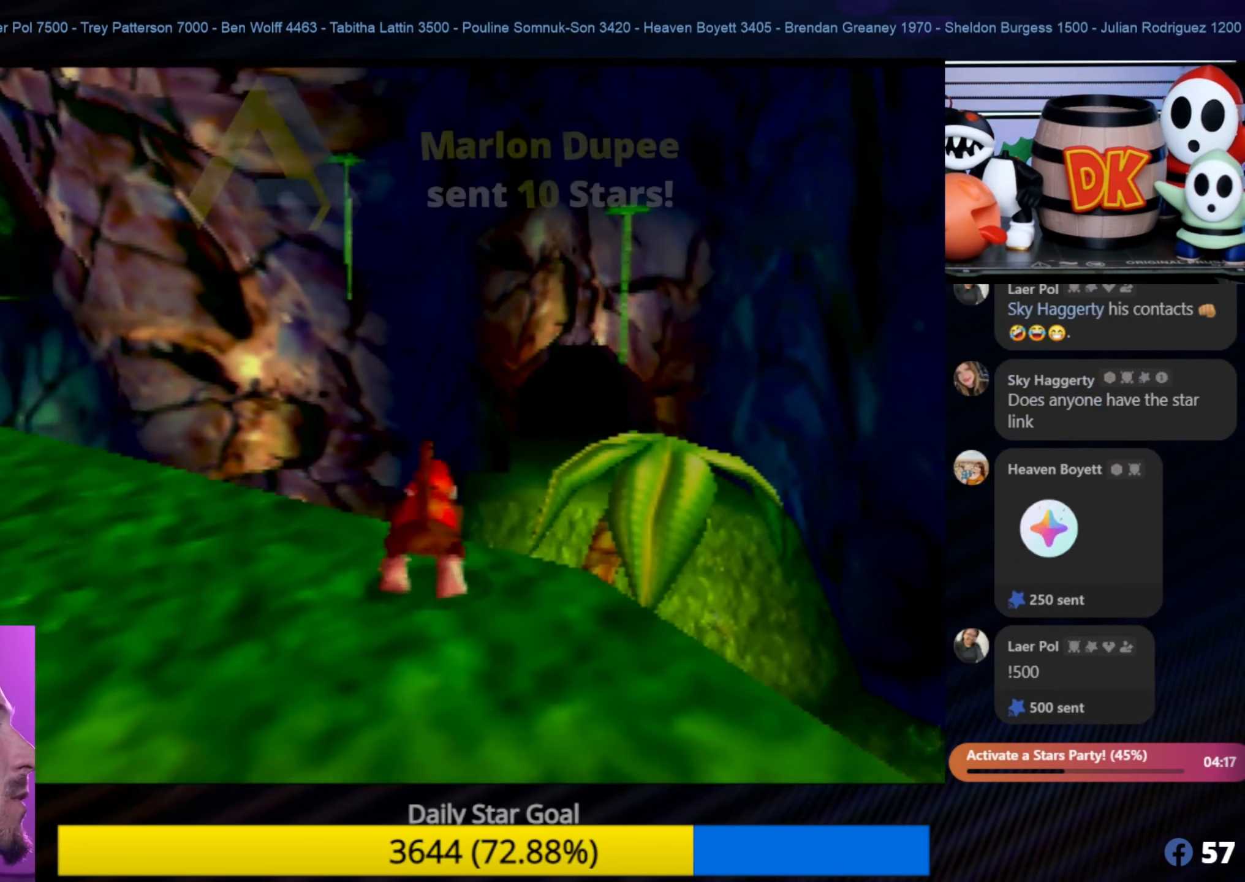
{"buttons": [], "left_stick": "up-right", "events": [[67, "A", "down"], [300, "left_stick", "up-right"], [417, "A", "up"]]}
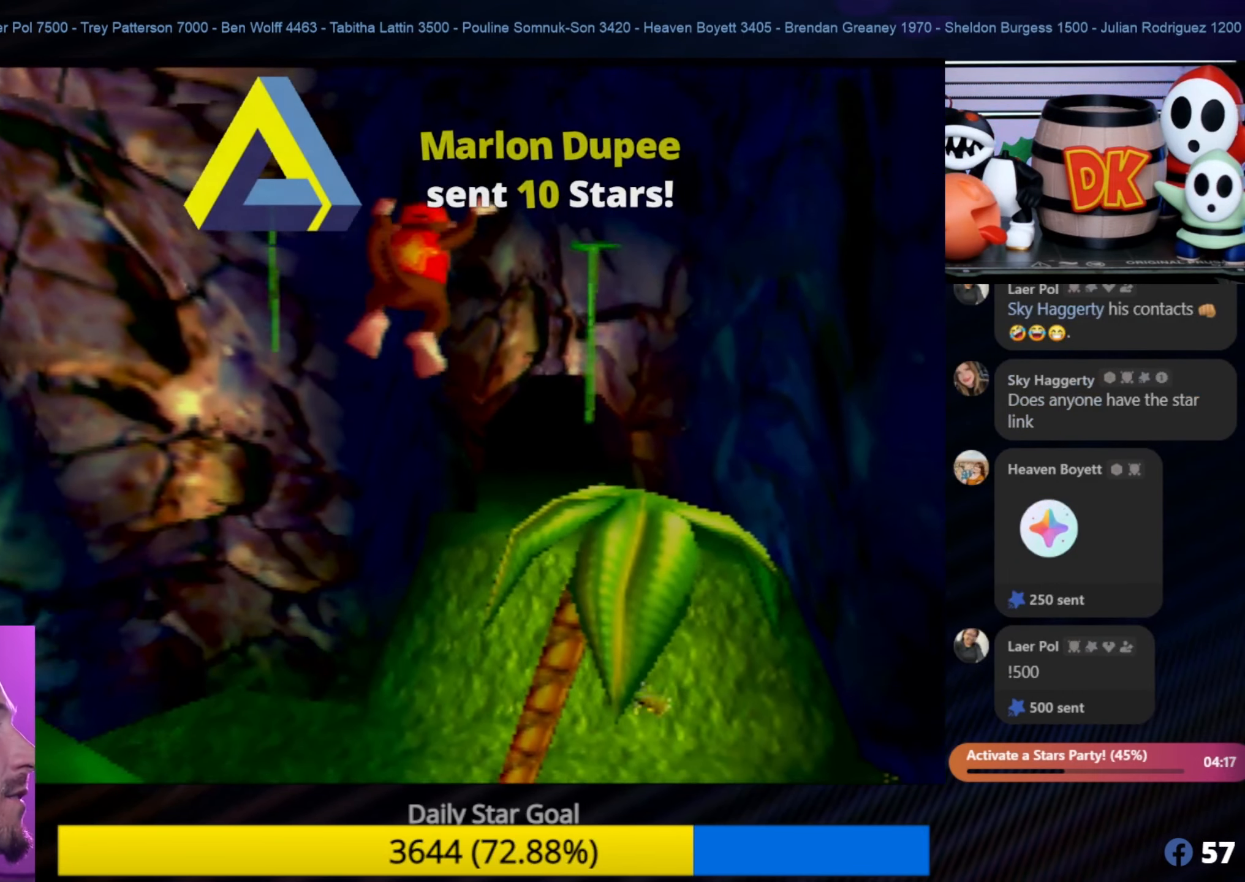
{"buttons": [], "left_stick": "up-right", "events": [[117, "B", "down"], [317, "B", "up"]]}
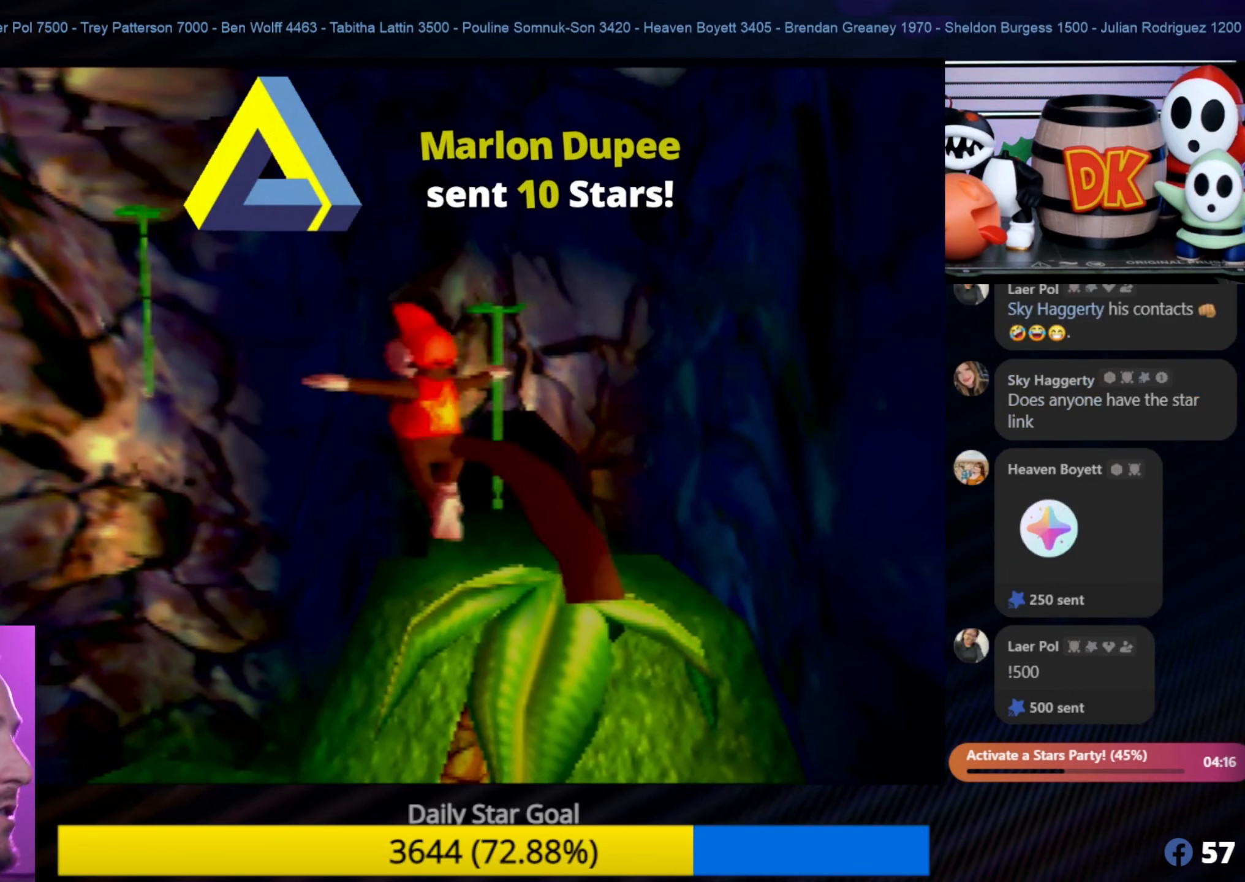
{"buttons": [], "left_stick": "up-right", "events": []}
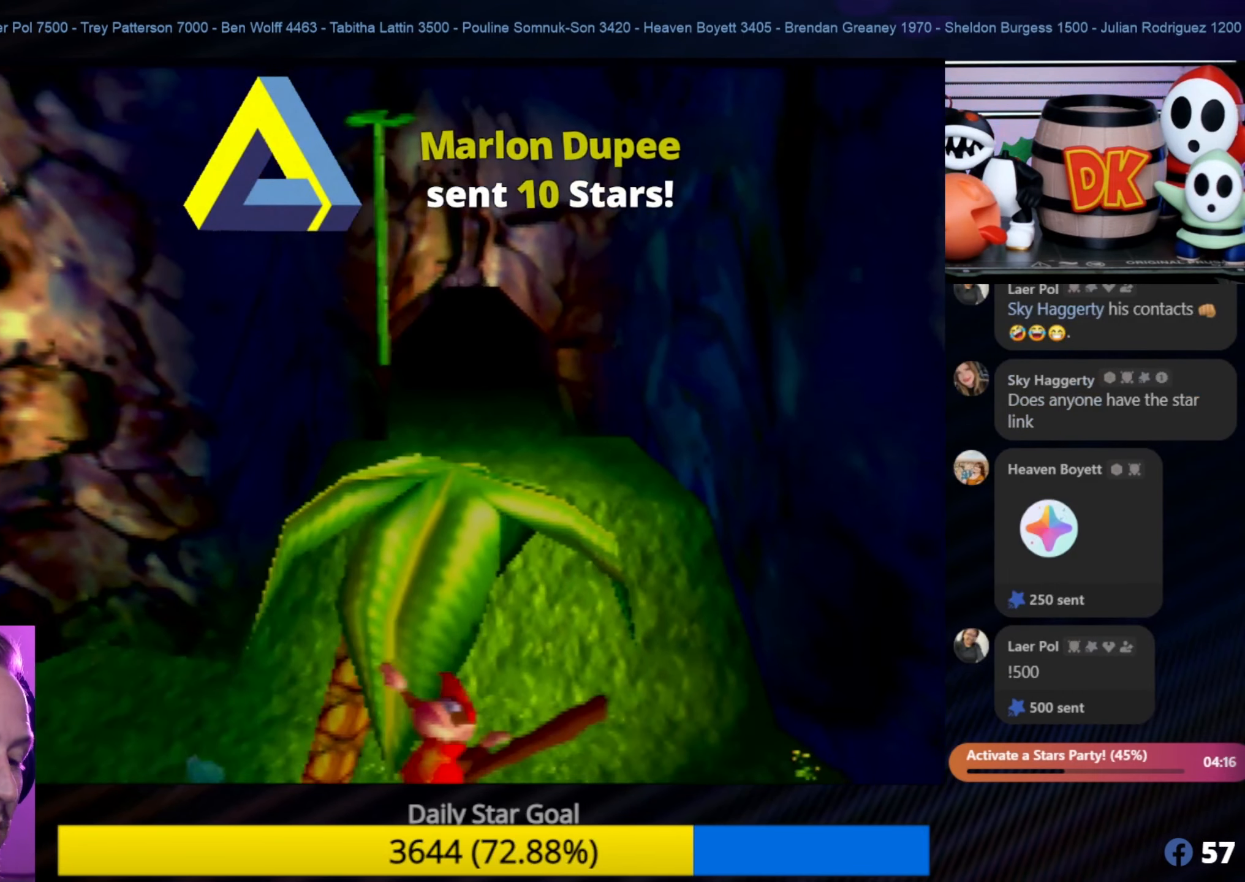
{"buttons": [], "left_stick": "up-right", "events": []}